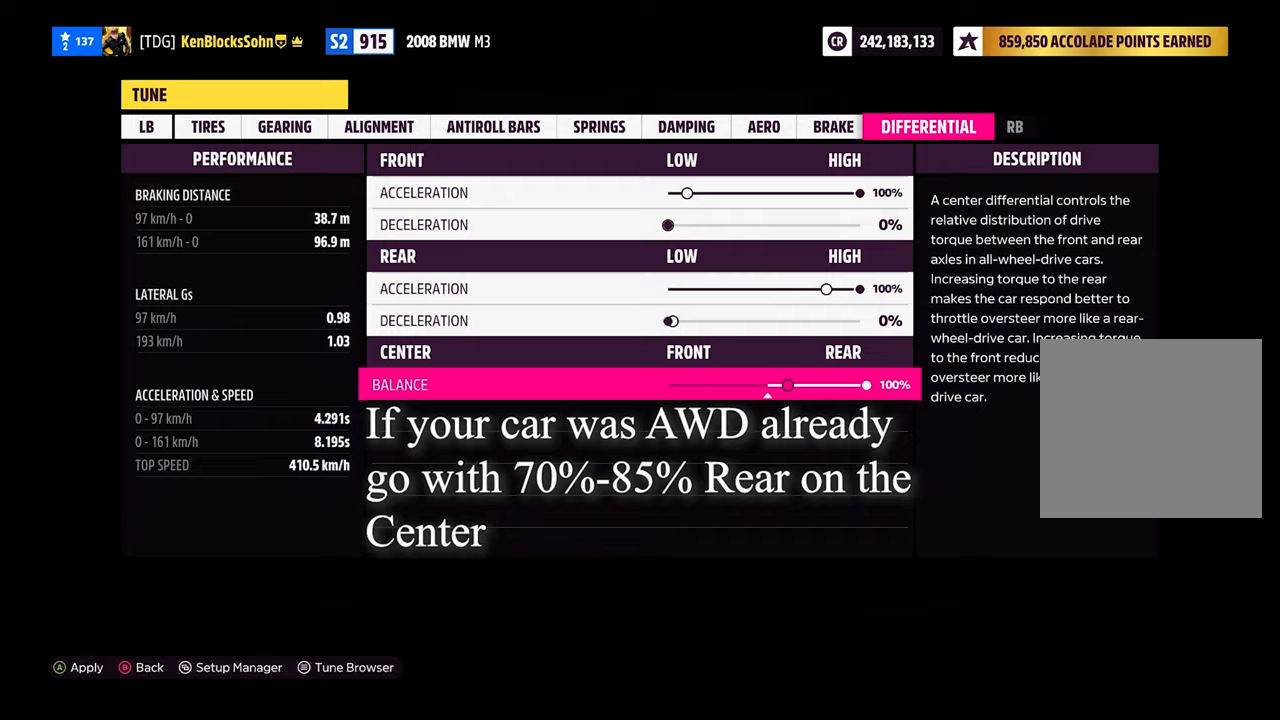
Gameplay with a controller (Xbox layout); each line is a JSON object with the inputs held at the frame after it. "events" lists button and stick changes between this image and that frame as [ms after this image, input, new state], when the widget could be followed in between. Not read: right_stick.
{"buttons": [], "left_stick": "center", "events": []}
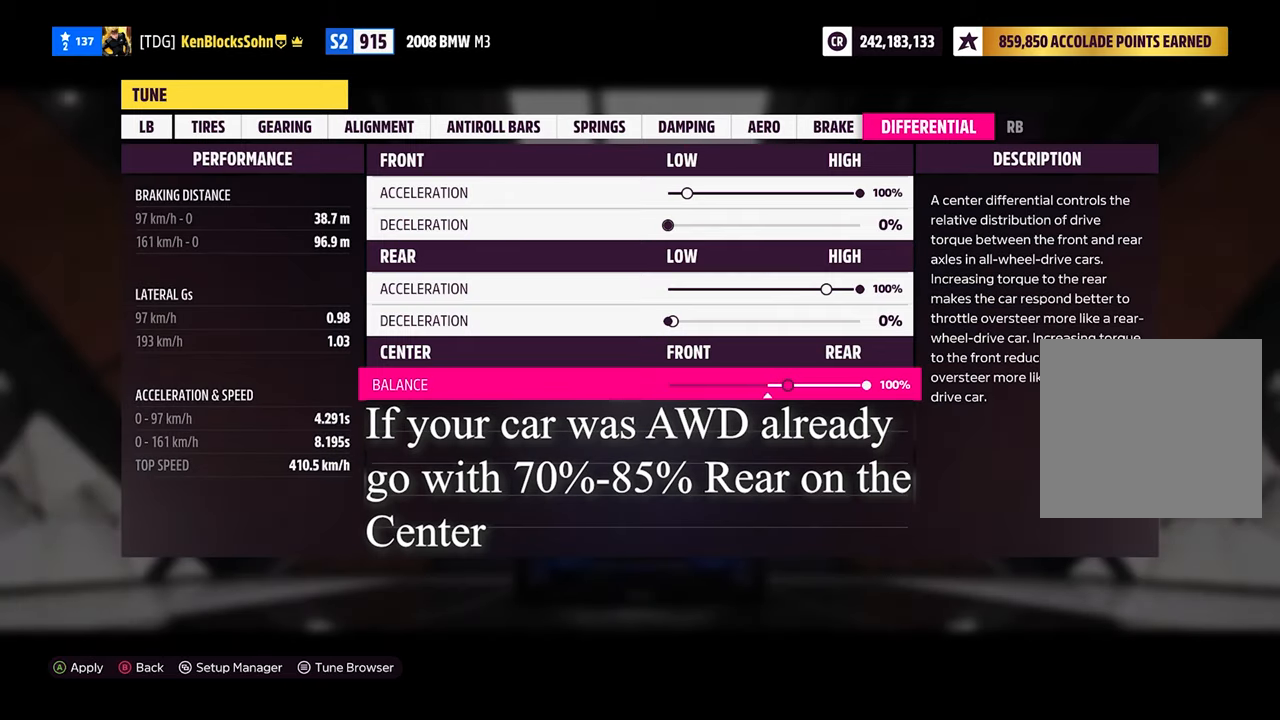
{"buttons": [], "left_stick": "center", "events": []}
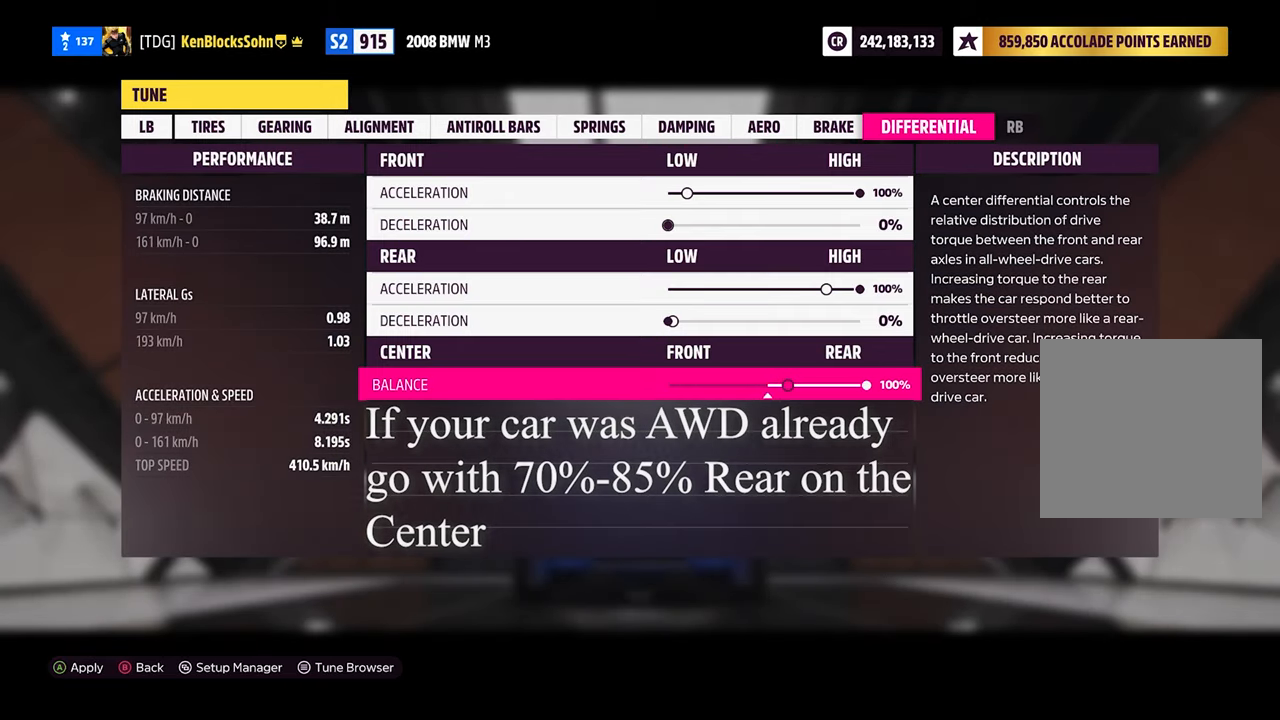
{"buttons": [], "left_stick": "center", "events": []}
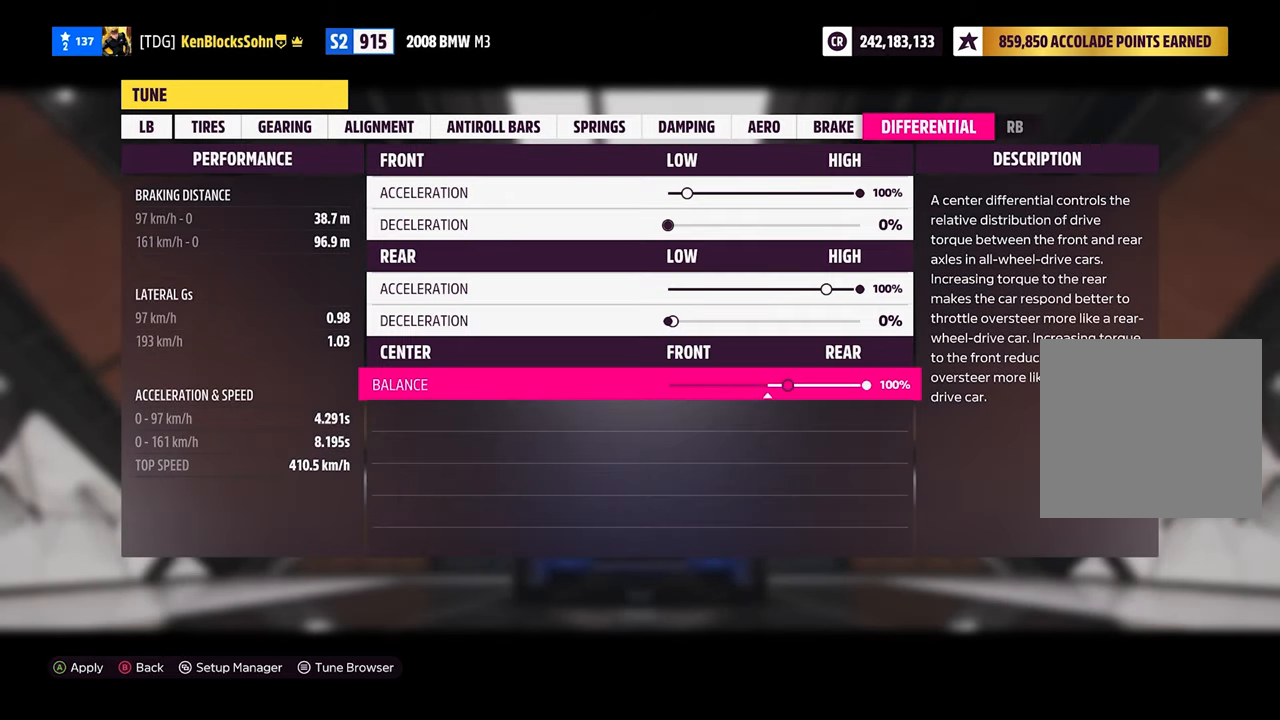
{"buttons": [], "left_stick": "center", "events": []}
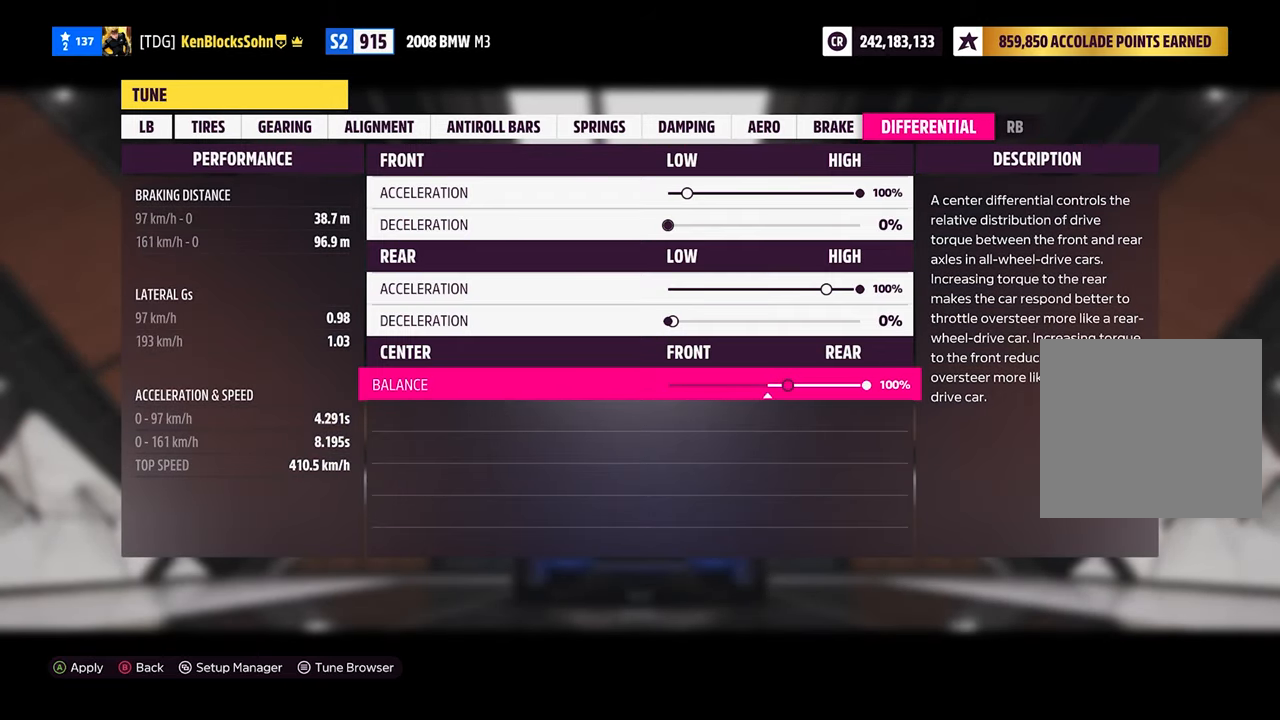
{"buttons": [], "left_stick": "center", "events": []}
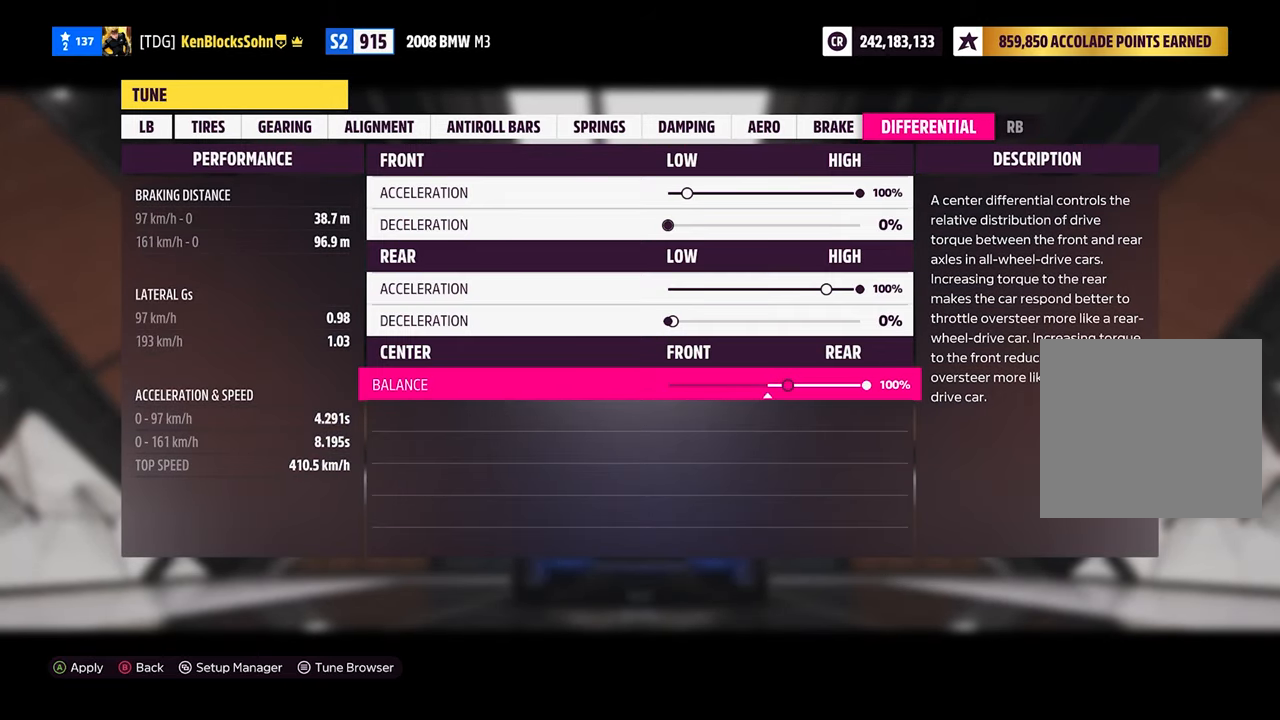
{"buttons": [], "left_stick": "center", "events": []}
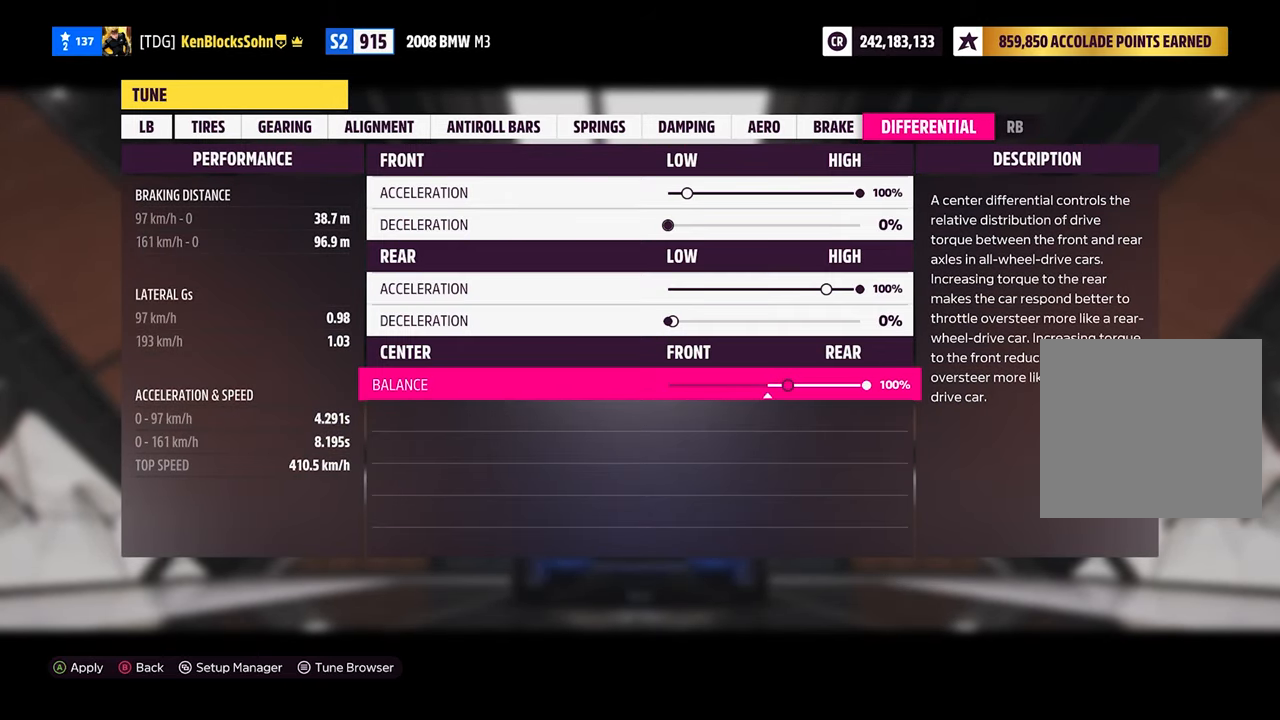
{"buttons": [], "left_stick": "center", "events": []}
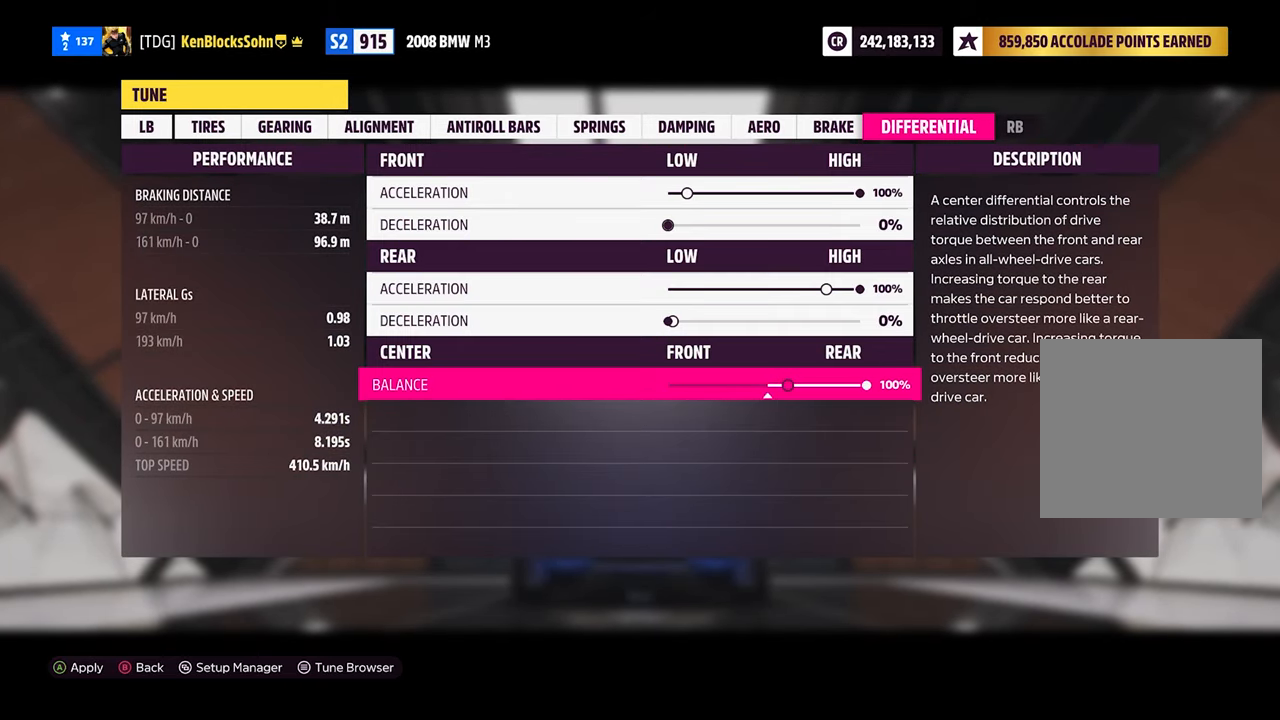
{"buttons": [], "left_stick": "center", "events": []}
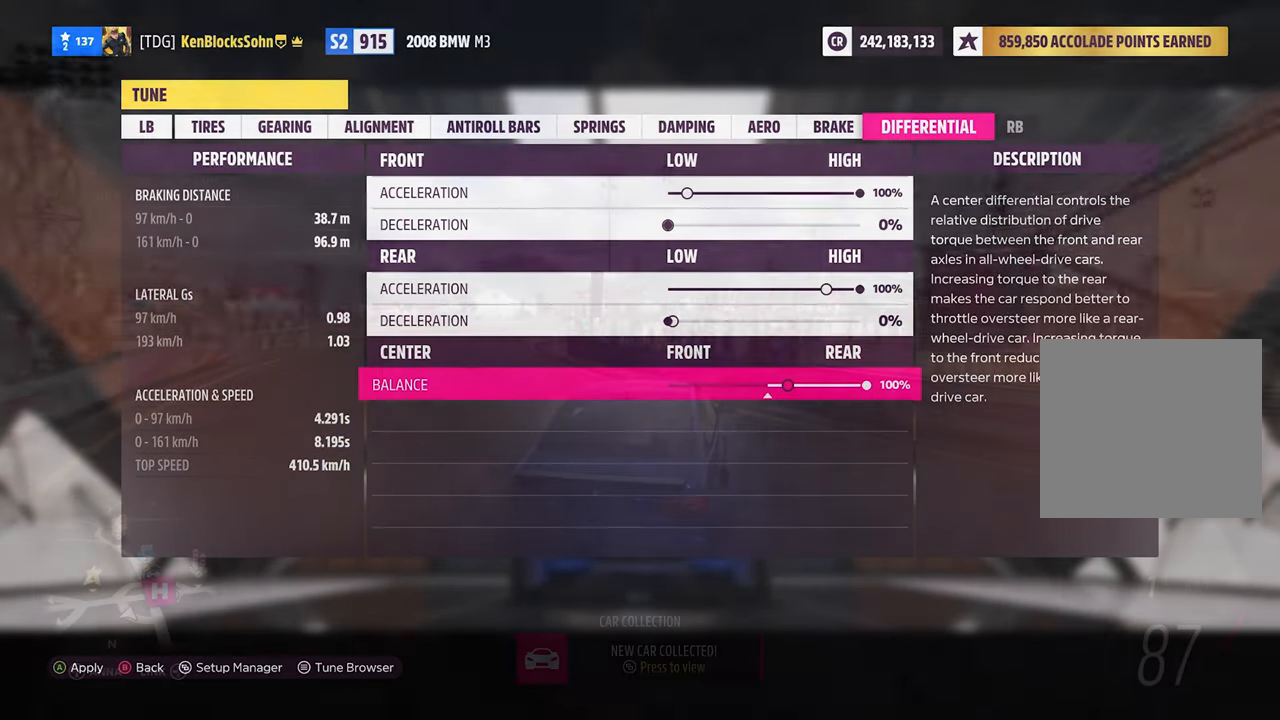
{"buttons": ["R2"], "left_stick": "center", "events": [[17, "R2", "down"], [233, "left_stick", "left"], [333, "left_stick", "center"], [400, "left_stick", "right"], [483, "left_stick", "center"]]}
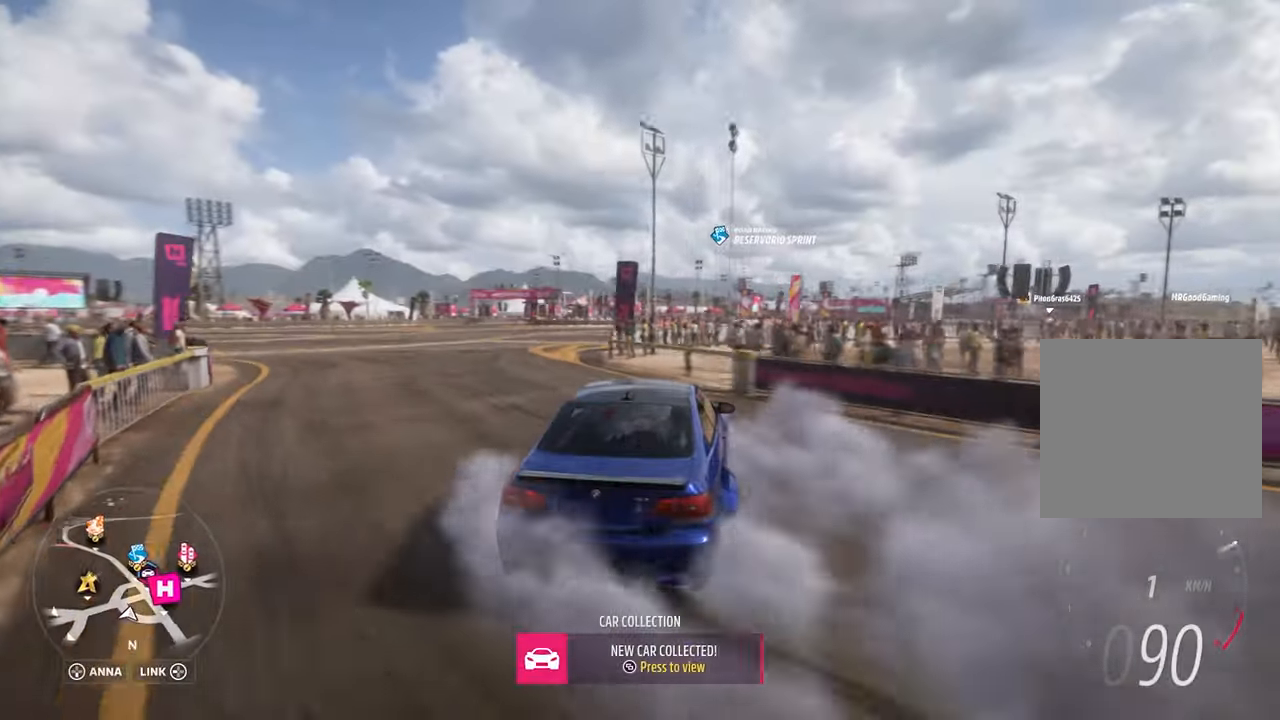
{"buttons": ["R2"], "left_stick": "left", "events": [[17, "left_stick", "left"], [183, "left_stick", "center"], [367, "left_stick", "left"]]}
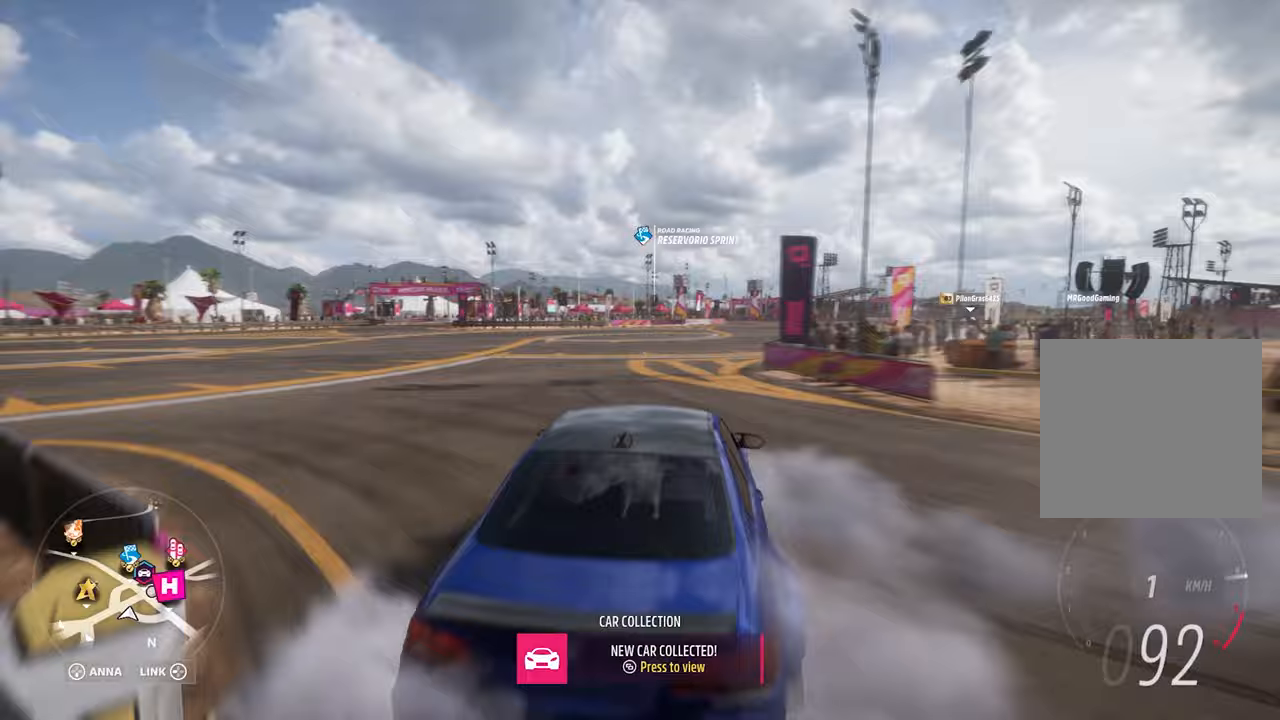
{"buttons": ["A", "L1", "R2"], "left_stick": "left", "events": [[17, "left_stick", "center"], [367, "L1", "down"], [367, "left_stick", "left"], [383, "A", "down"]]}
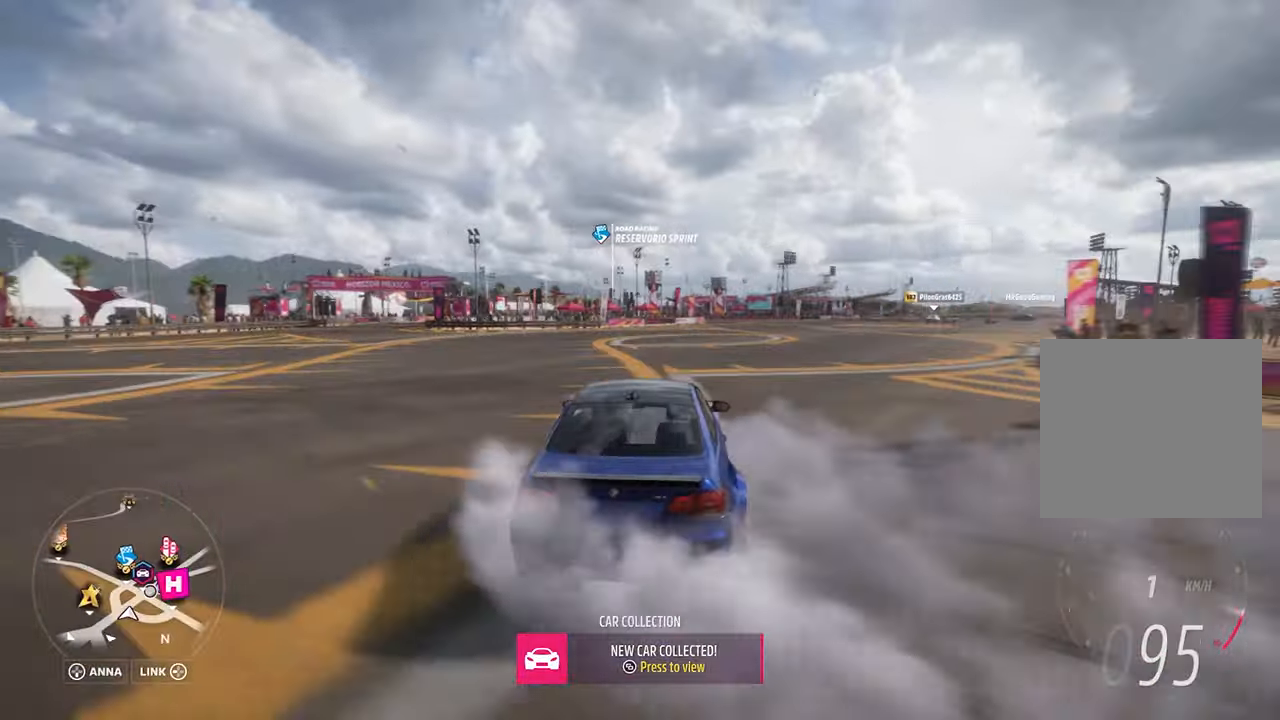
{"buttons": ["R2"], "left_stick": "center", "events": [[67, "left_stick", "center"], [417, "A", "up"], [417, "L1", "up"]]}
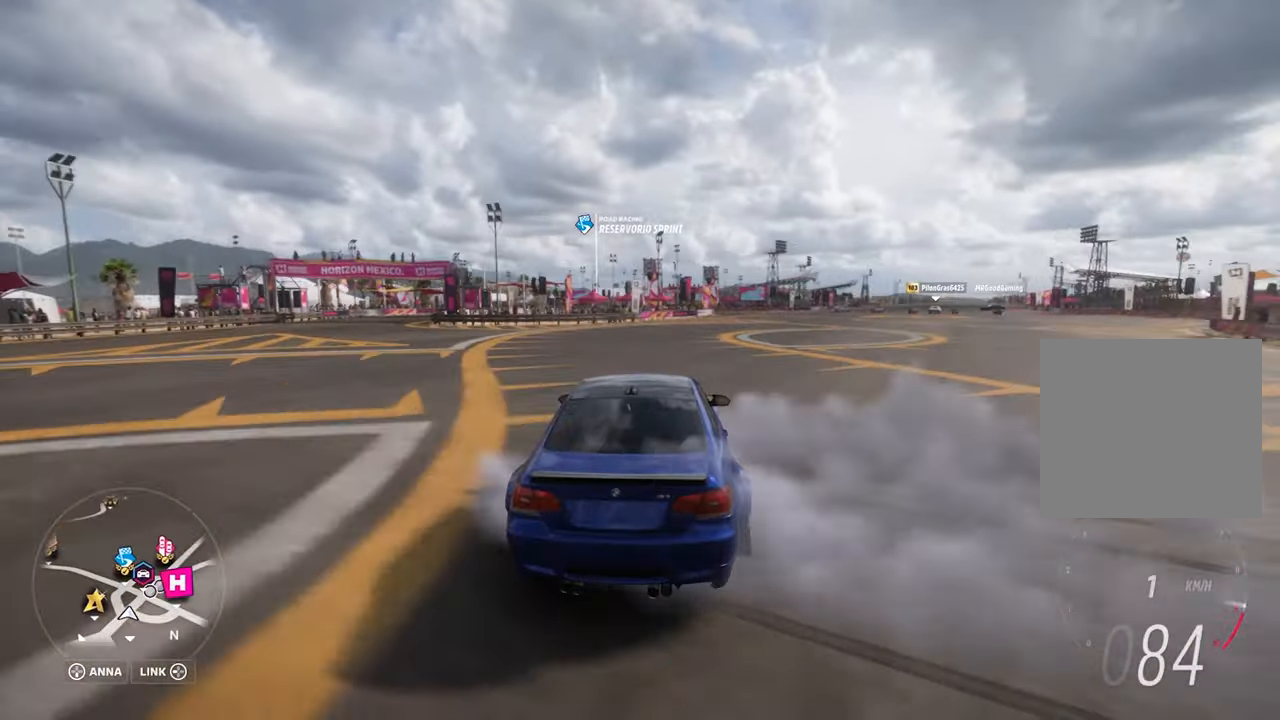
{"buttons": ["R2"], "left_stick": "center", "events": [[100, "left_stick", "left"], [233, "left_stick", "center"]]}
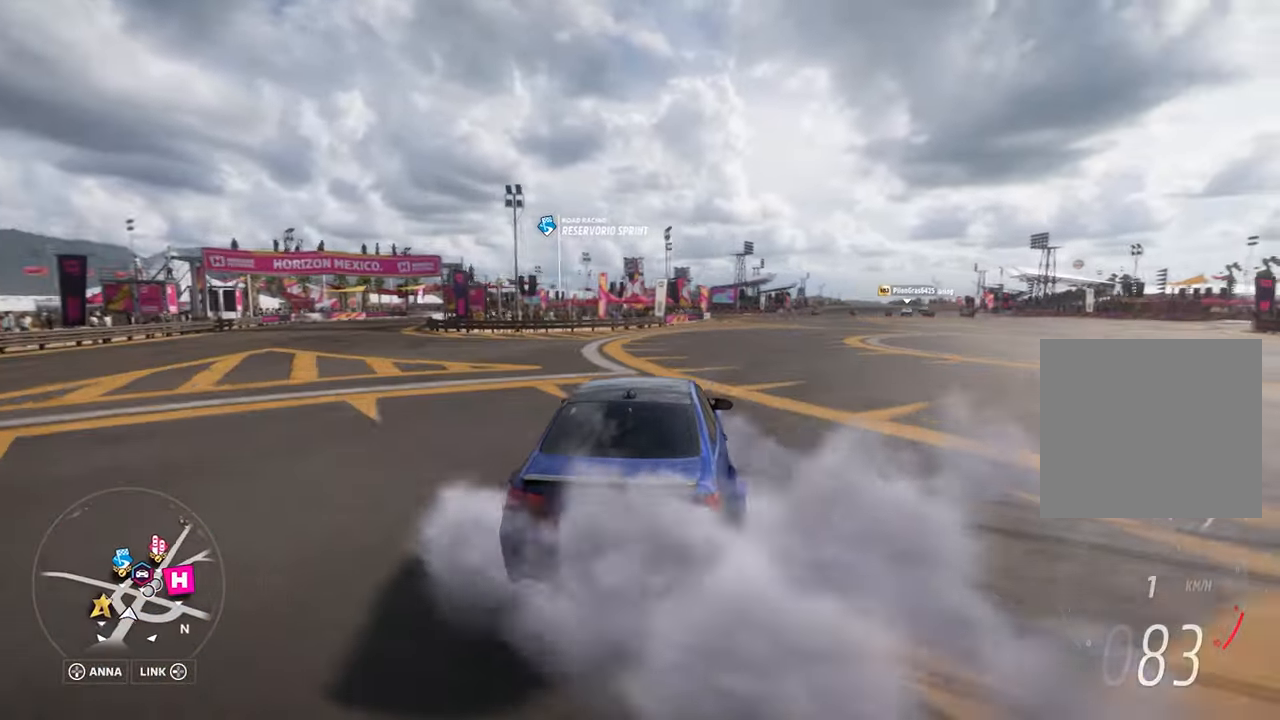
{"buttons": ["R2"], "left_stick": "left", "events": [[83, "left_stick", "right"], [433, "left_stick", "left"]]}
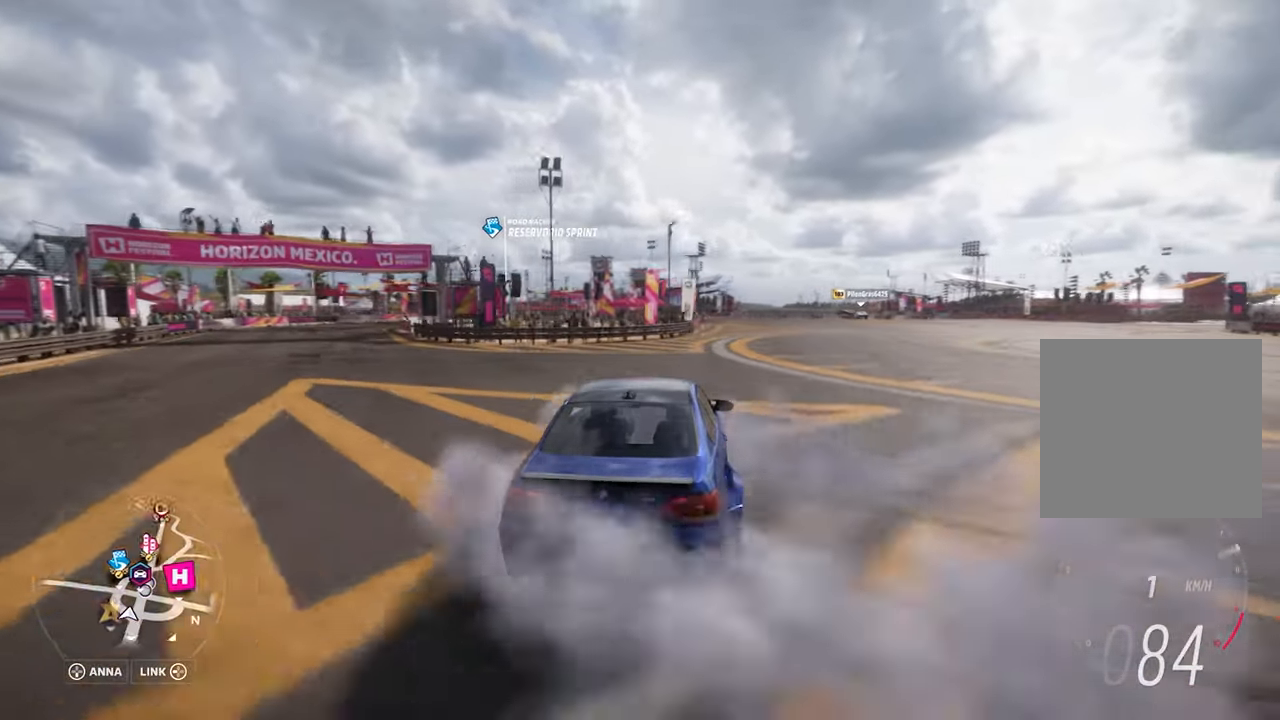
{"buttons": ["R2"], "left_stick": "center", "events": [[67, "left_stick", "center"], [283, "left_stick", "left"], [483, "left_stick", "center"]]}
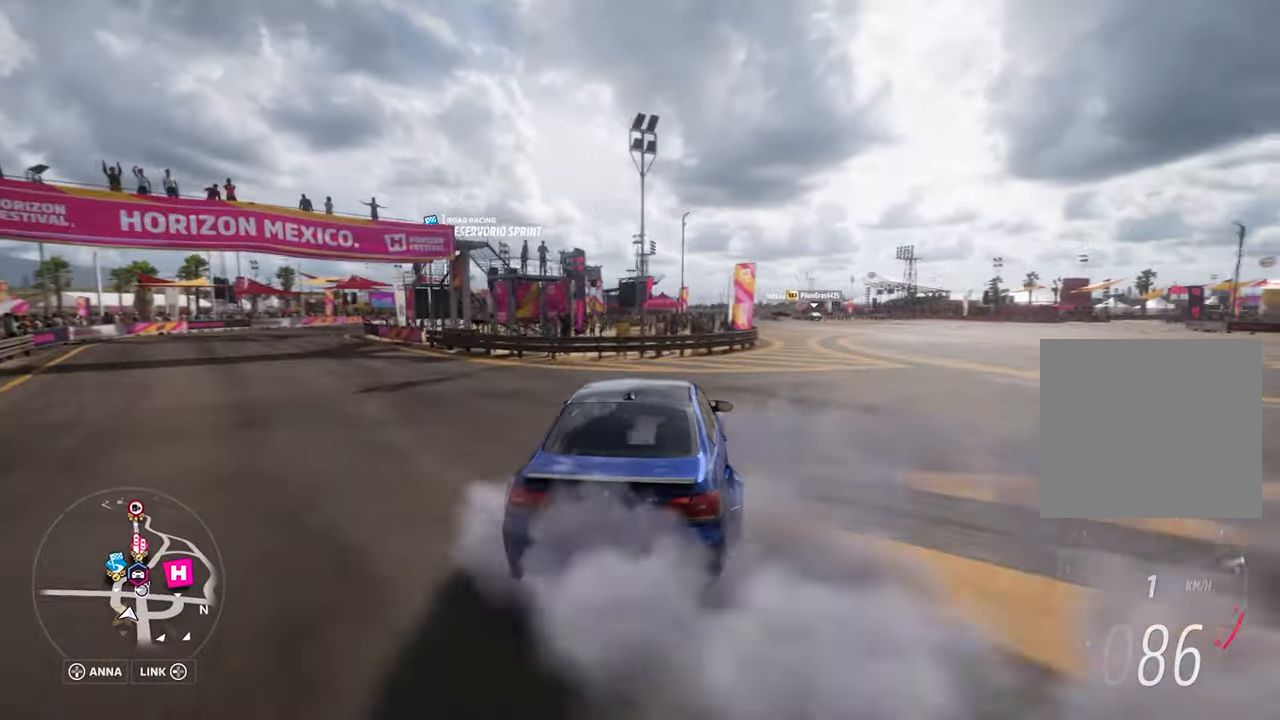
{"buttons": ["R2"], "left_stick": "center", "events": [[200, "left_stick", "left"], [350, "left_stick", "center"]]}
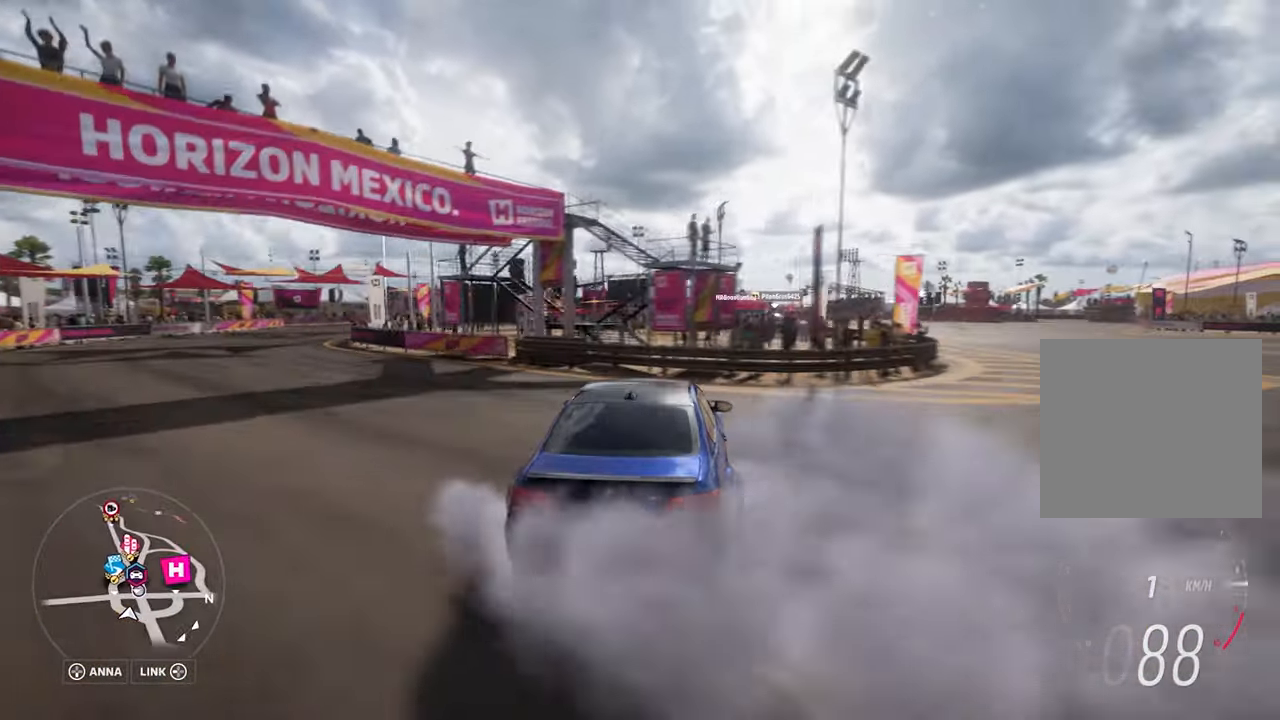
{"buttons": ["R2"], "left_stick": "left", "events": [[50, "L1", "down"], [50, "left_stick", "left"], [83, "B", "down"], [150, "B", "up"], [150, "L1", "up"], [167, "left_stick", "center"], [400, "left_stick", "left"]]}
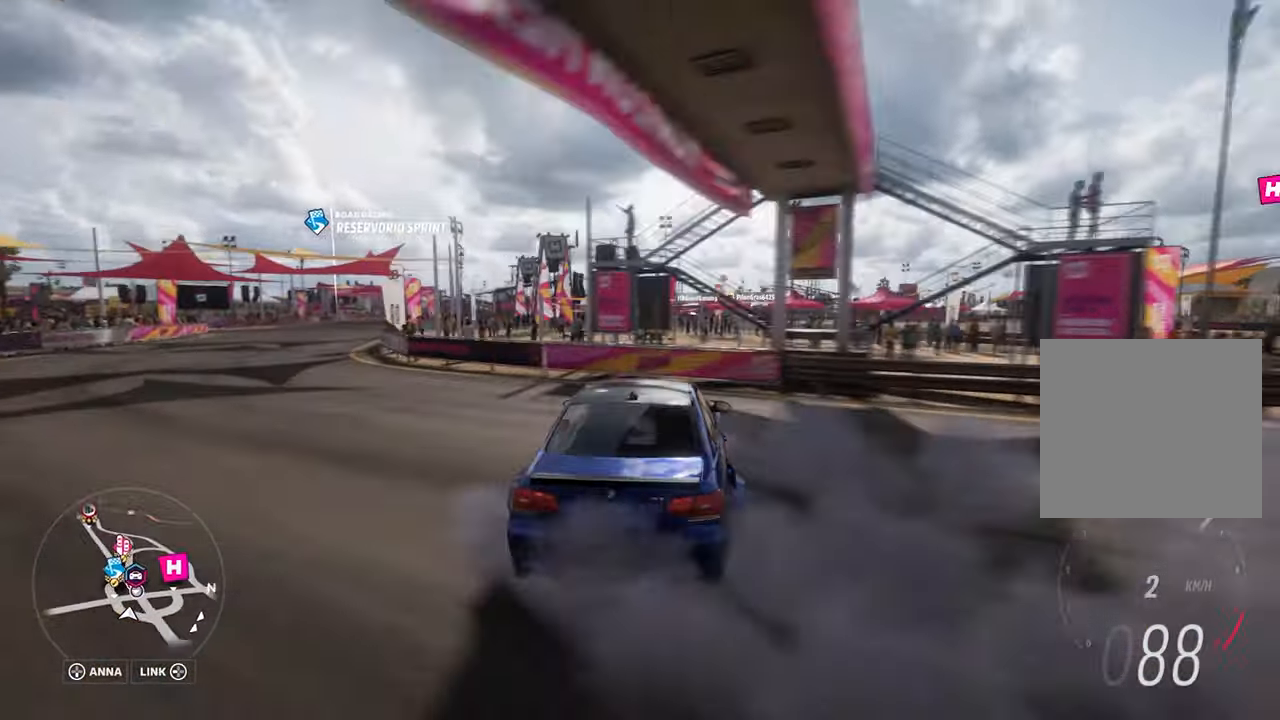
{"buttons": ["R2"], "left_stick": "down-left", "events": [[50, "left_stick", "down"], [217, "left_stick", "down-left"], [400, "left_stick", "center"], [450, "left_stick", "down-left"]]}
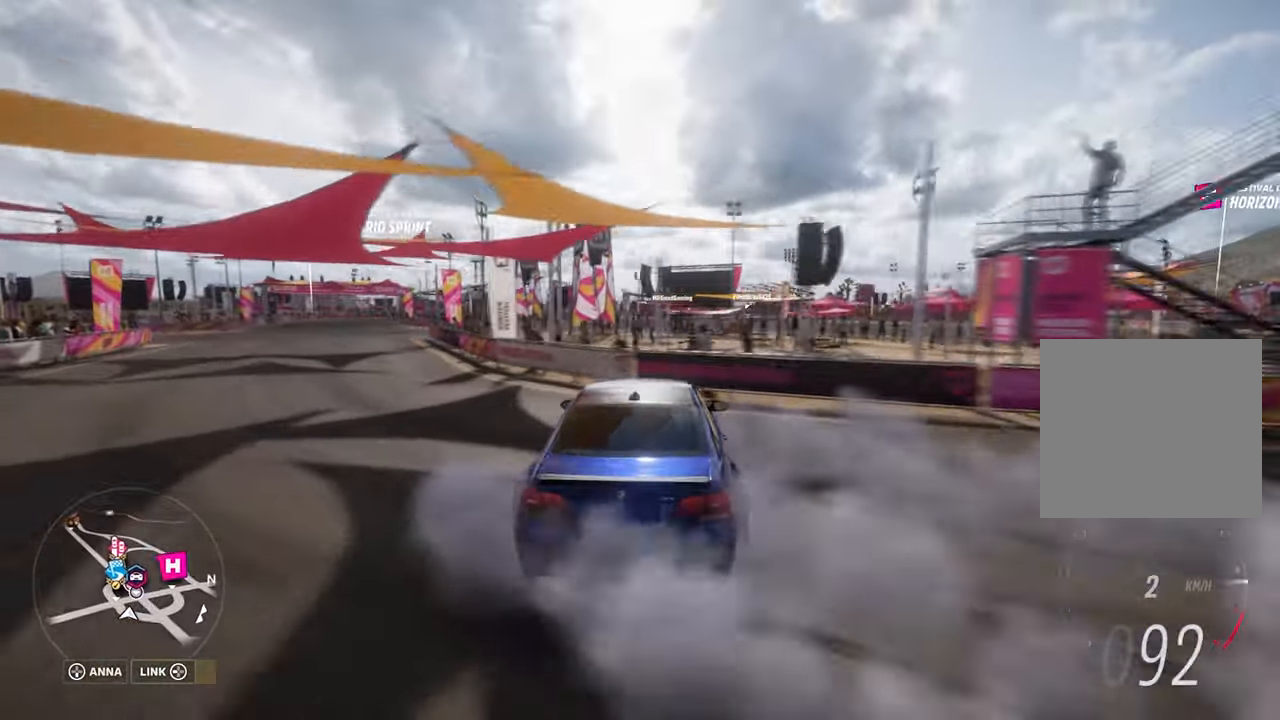
{"buttons": ["R2"], "left_stick": "center", "events": [[383, "left_stick", "center"]]}
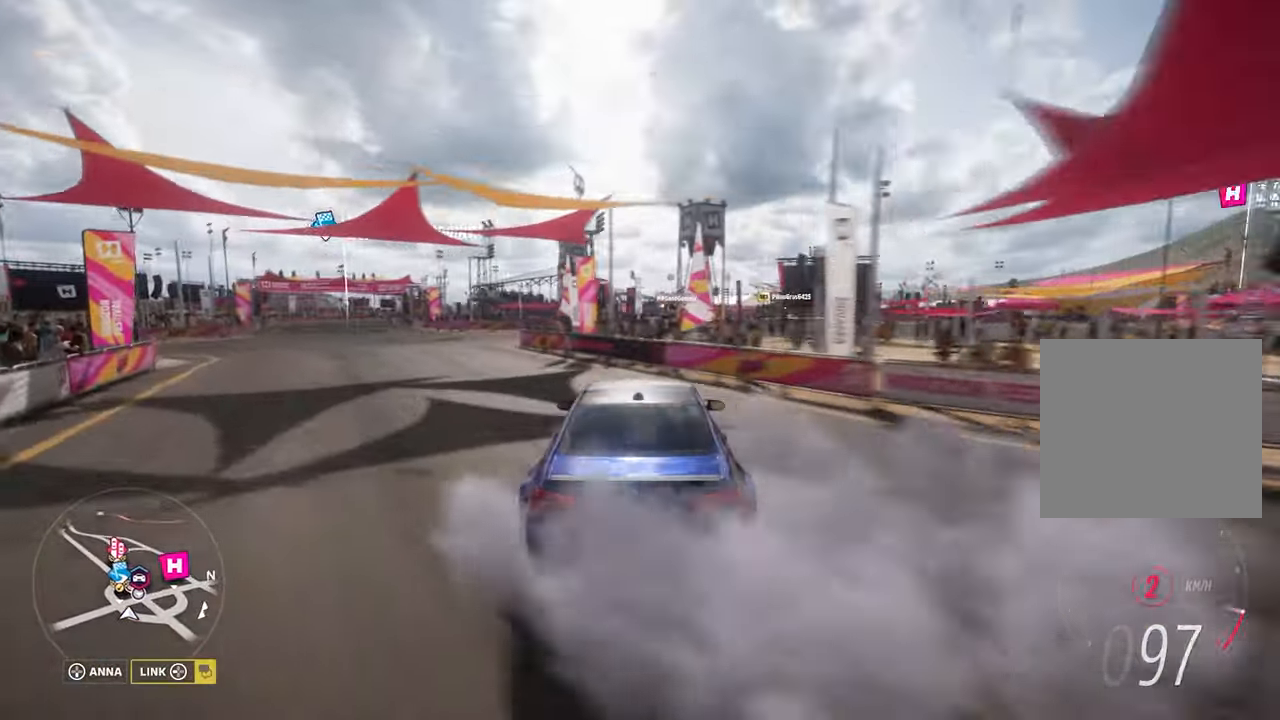
{"buttons": ["R2"], "left_stick": "right", "events": [[117, "left_stick", "left"], [233, "left_stick", "down"], [317, "left_stick", "right"]]}
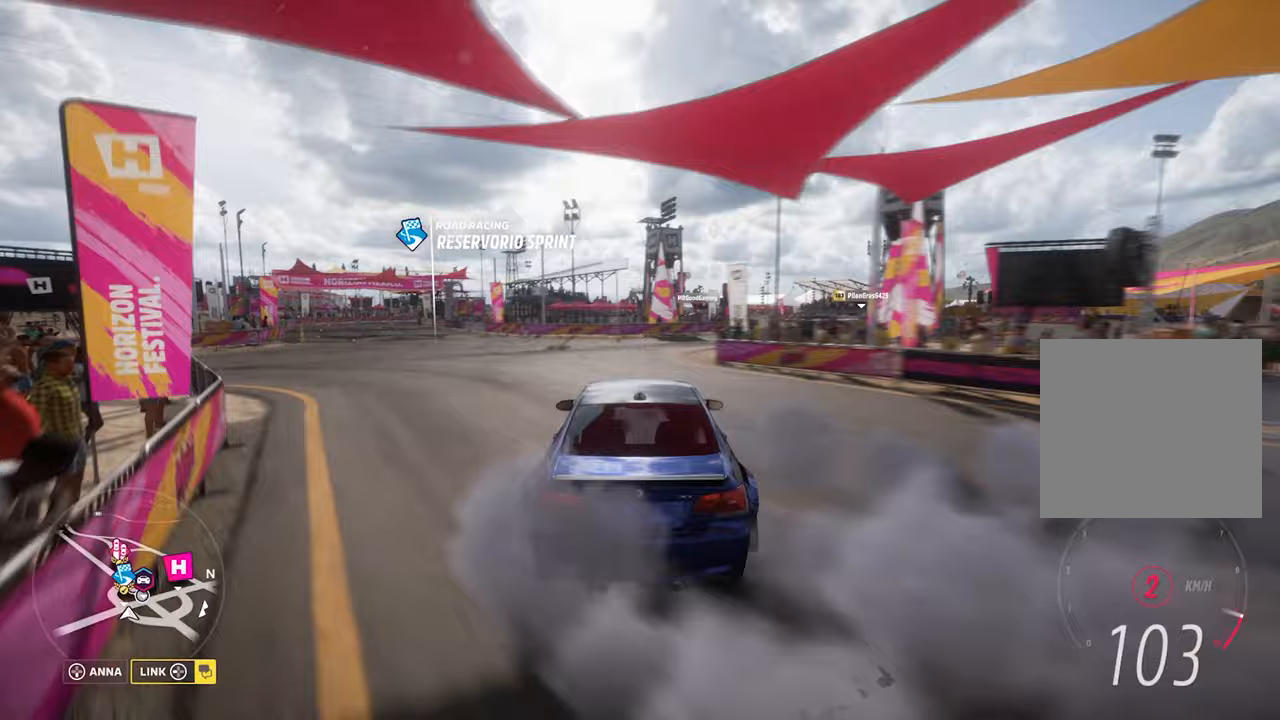
{"buttons": ["R2"], "left_stick": "right", "events": []}
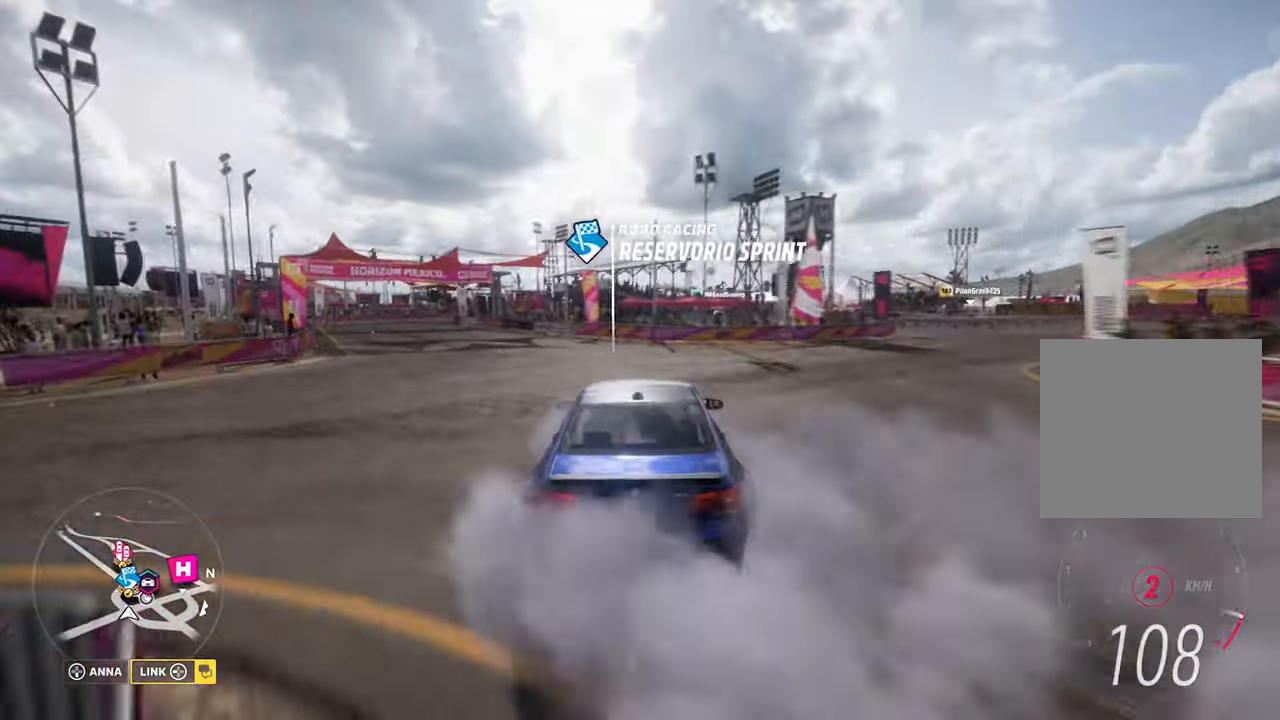
{"buttons": ["A", "L1"], "left_stick": "right", "events": [[200, "A", "down"], [233, "R2", "up"], [250, "L1", "down"]]}
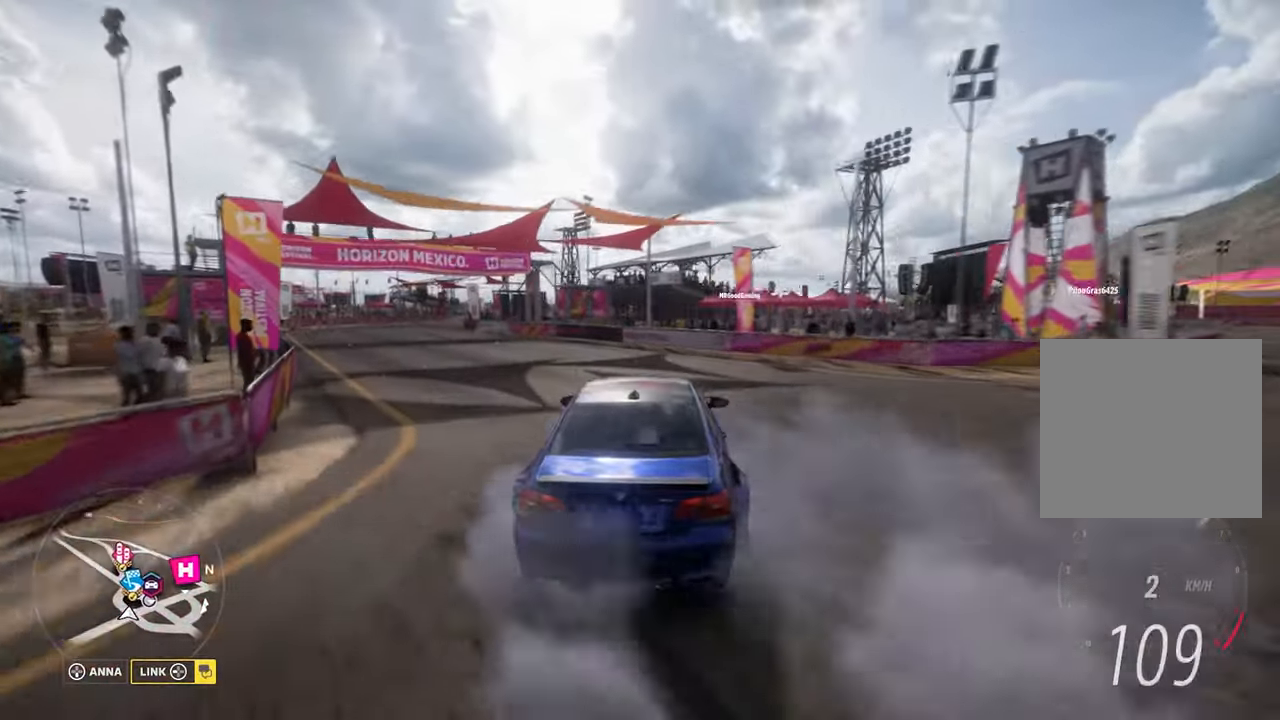
{"buttons": [], "left_stick": "center", "events": [[133, "R2", "down"], [133, "left_stick", "center"], [150, "A", "up"], [300, "X", "down"], [350, "left_stick", "right"], [383, "X", "up"], [417, "R2", "up"], [433, "L1", "up"], [467, "left_stick", "center"]]}
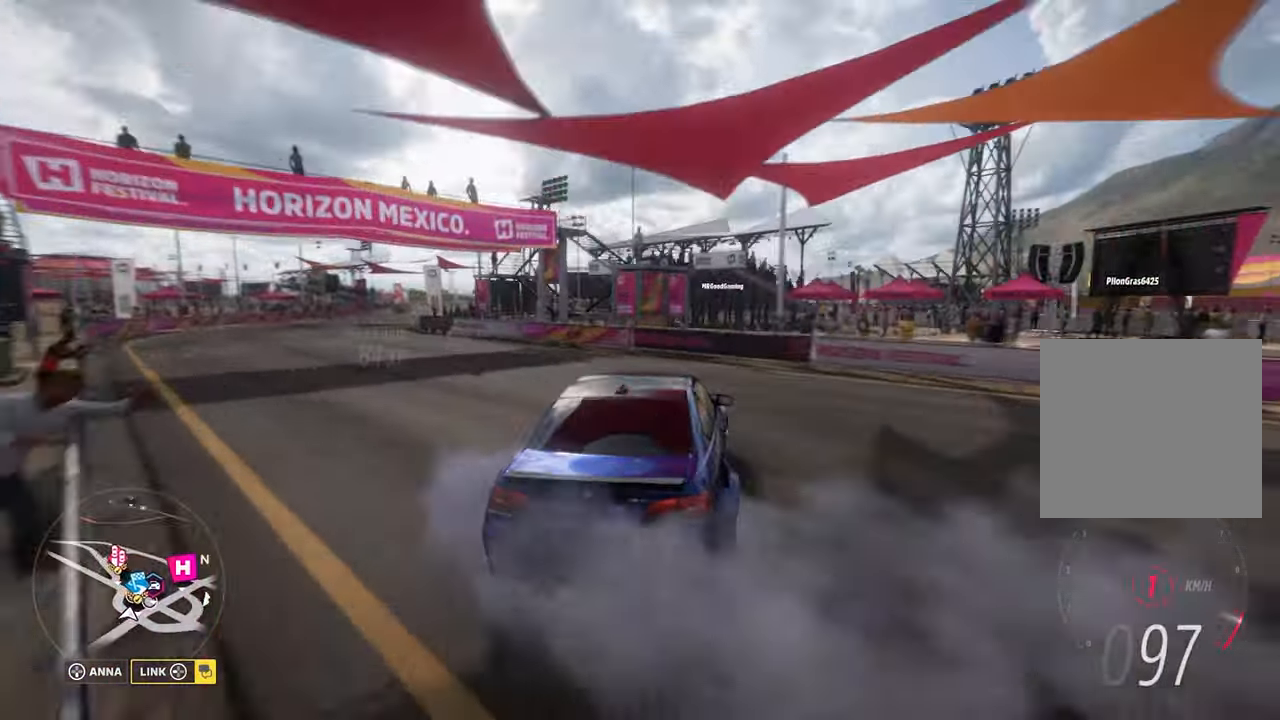
{"buttons": ["R2"], "left_stick": "down", "events": [[33, "left_stick", "left"], [50, "R2", "down"], [450, "left_stick", "down"]]}
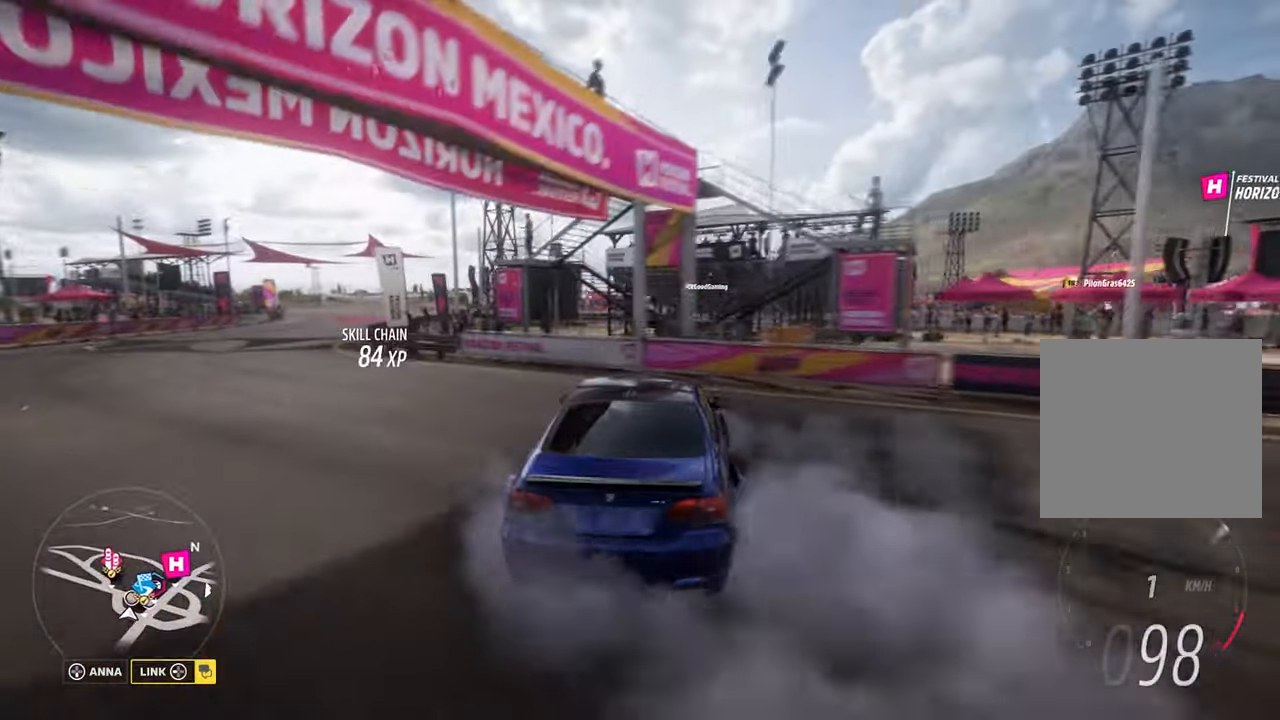
{"buttons": ["A", "L1", "R2"], "left_stick": "left", "events": [[67, "left_stick", "right"], [283, "A", "down"], [317, "L1", "down"], [450, "left_stick", "left"]]}
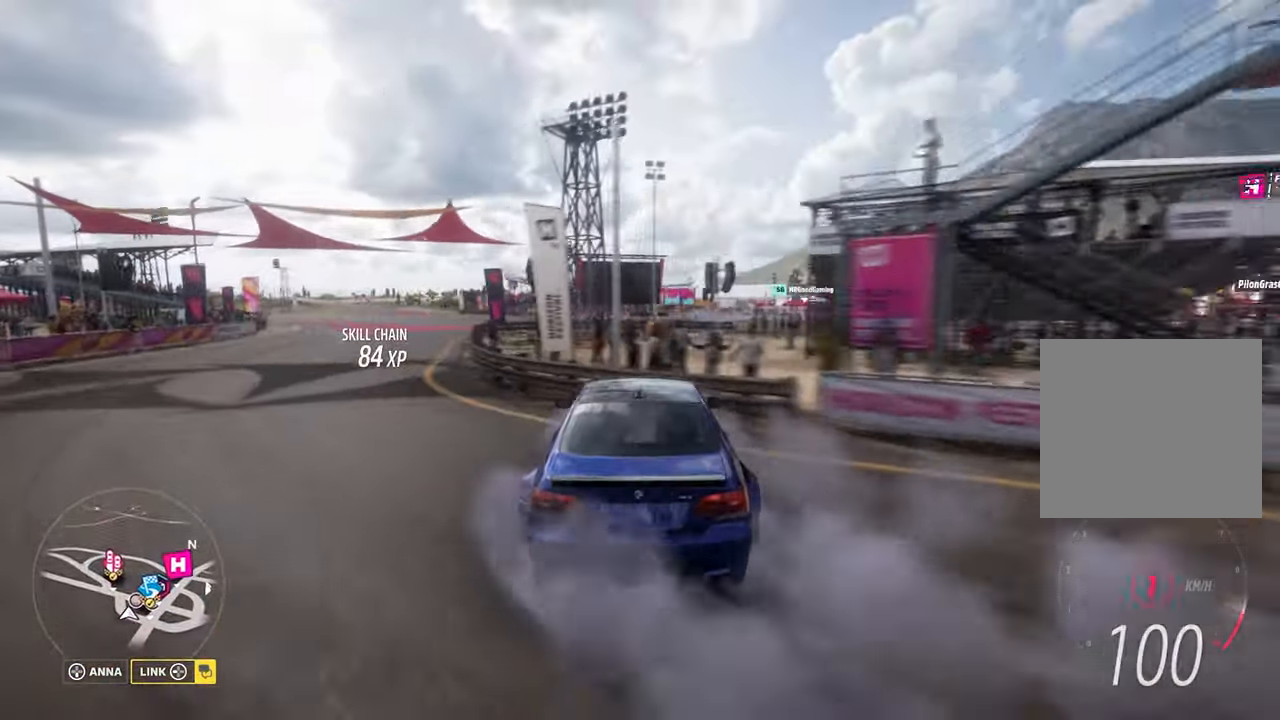
{"buttons": ["R2"], "left_stick": "center", "events": [[100, "left_stick", "down"], [183, "left_stick", "center"], [217, "A", "up"], [250, "L1", "up"]]}
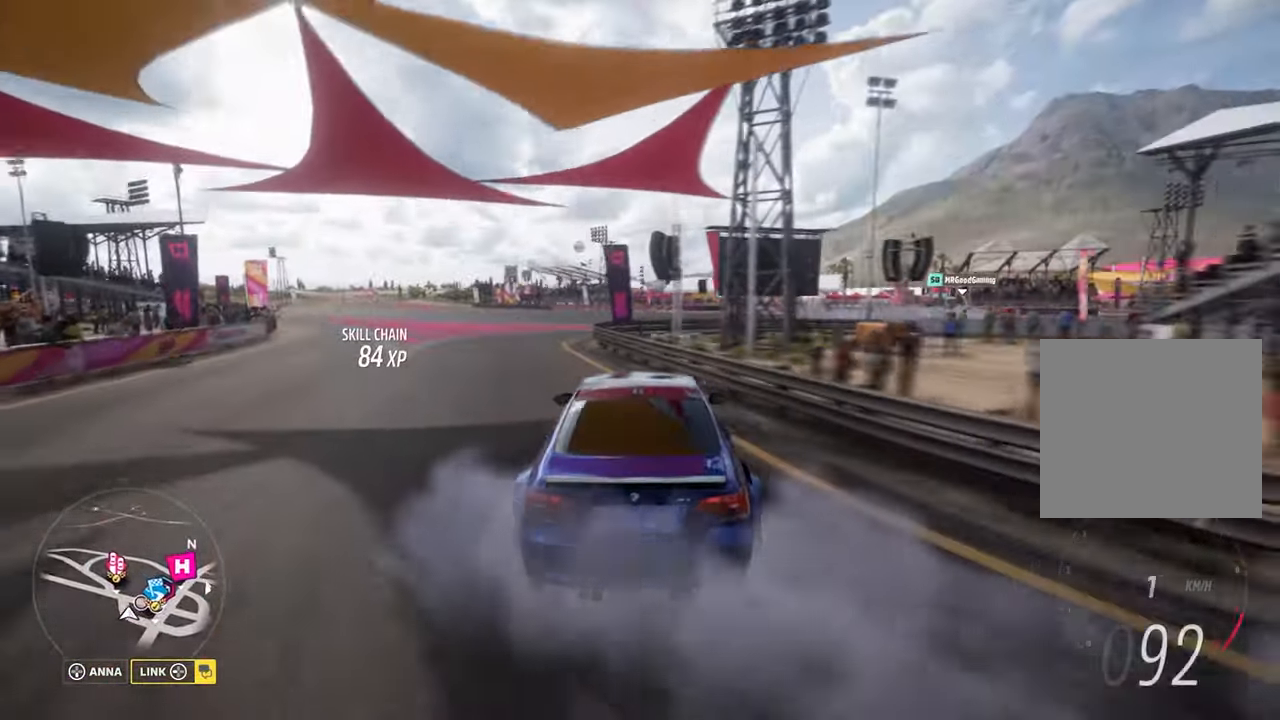
{"buttons": ["R2"], "left_stick": "right", "events": [[33, "left_stick", "right"]]}
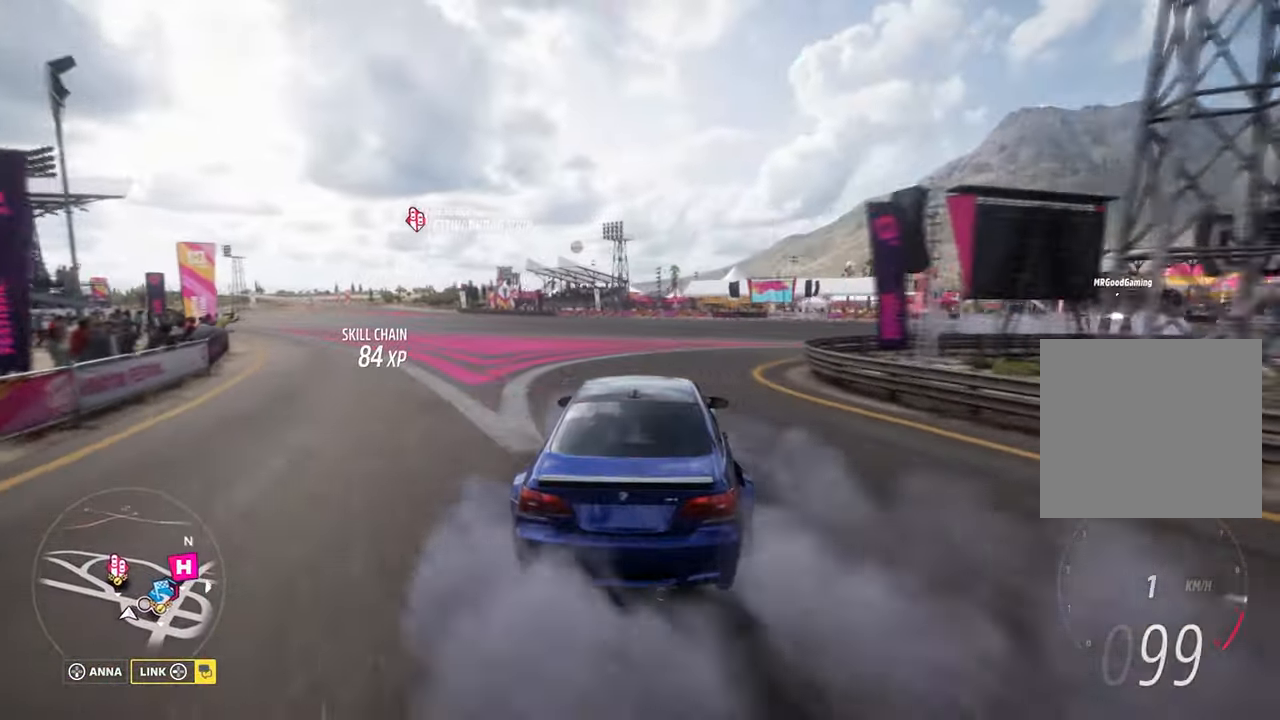
{"buttons": ["R2"], "left_stick": "left", "events": [[217, "R2", "up"], [250, "left_stick", "center"], [317, "R2", "down"], [367, "left_stick", "left"]]}
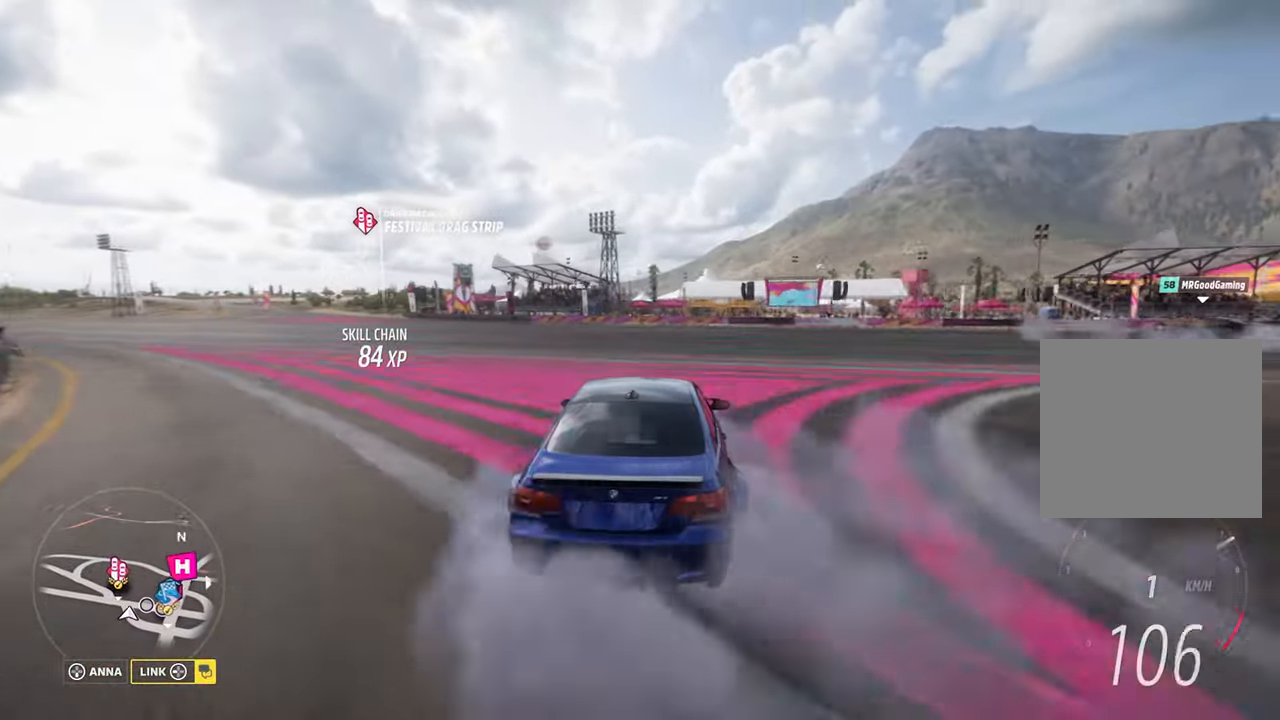
{"buttons": ["R2"], "left_stick": "down-left", "events": [[83, "left_stick", "down"], [133, "left_stick", "down-left"], [167, "R2", "up"], [217, "R2", "down"]]}
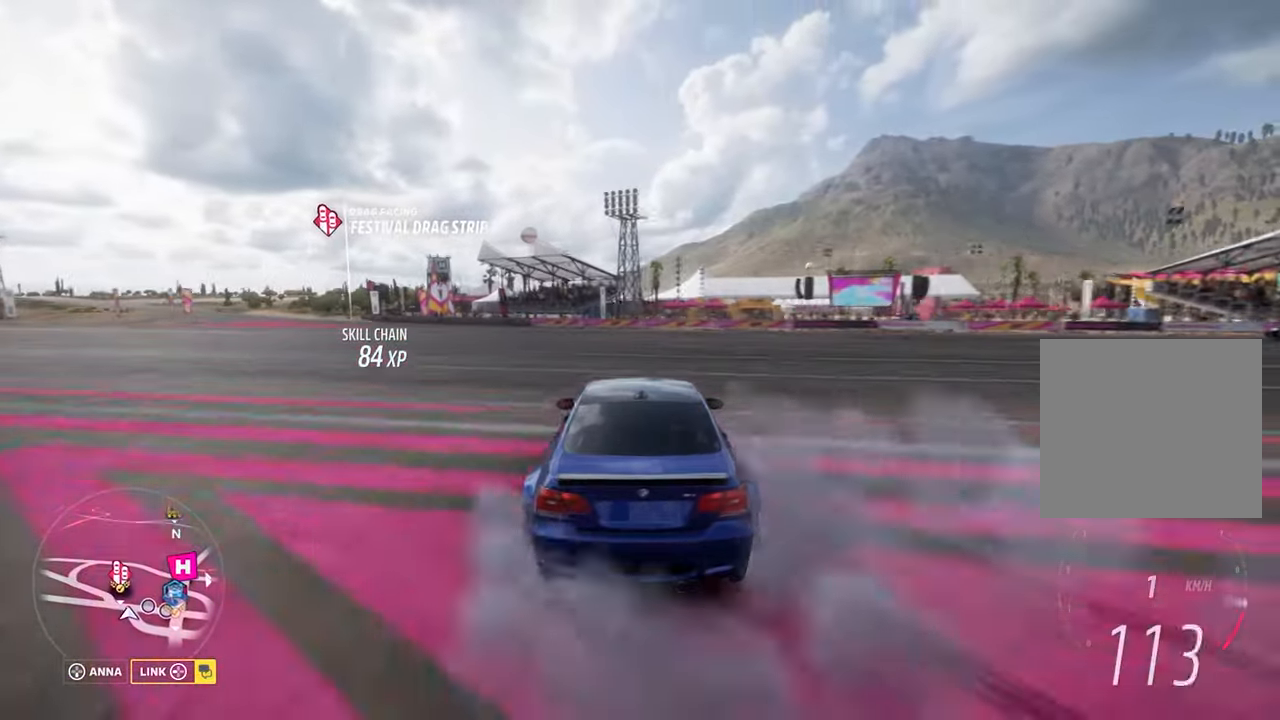
{"buttons": [], "left_stick": "down-left", "events": [[450, "R2", "up"]]}
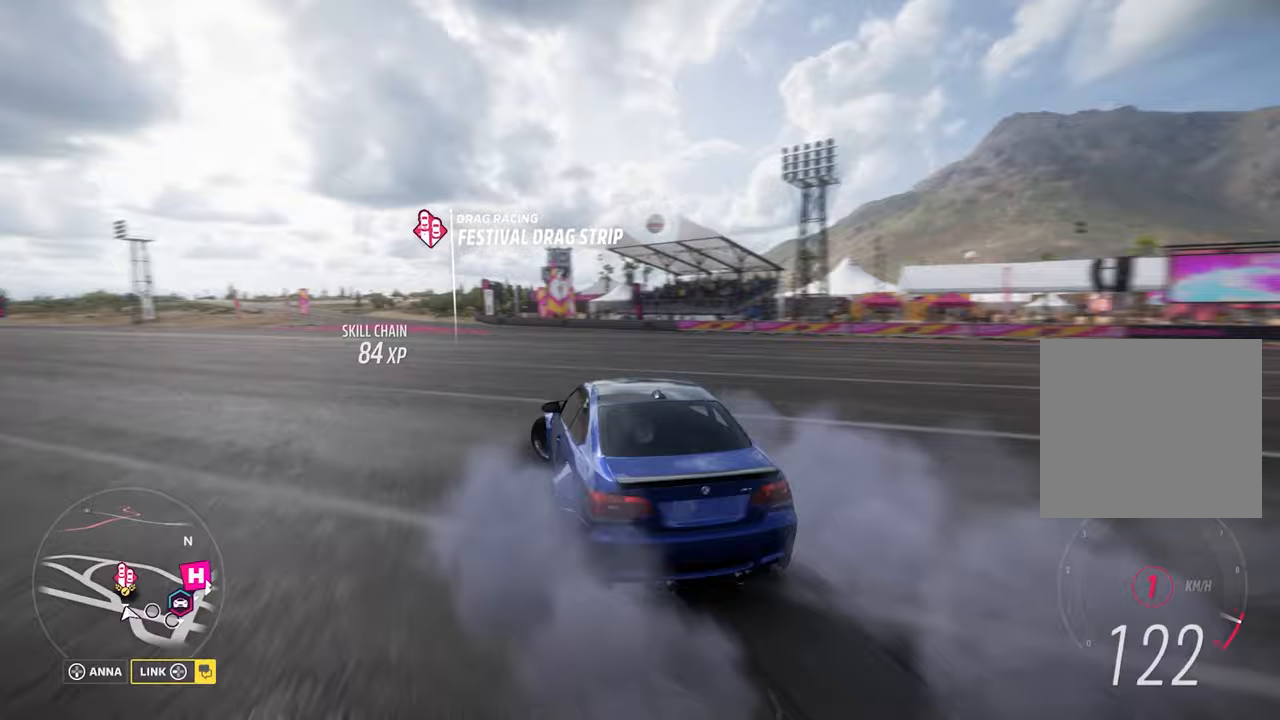
{"buttons": ["R2"], "left_stick": "right", "events": [[33, "A", "down"], [33, "L1", "down"], [83, "R2", "down"], [133, "left_stick", "down"], [233, "A", "up"], [317, "L1", "up"], [317, "R2", "up"], [317, "left_stick", "right"], [400, "R2", "down"]]}